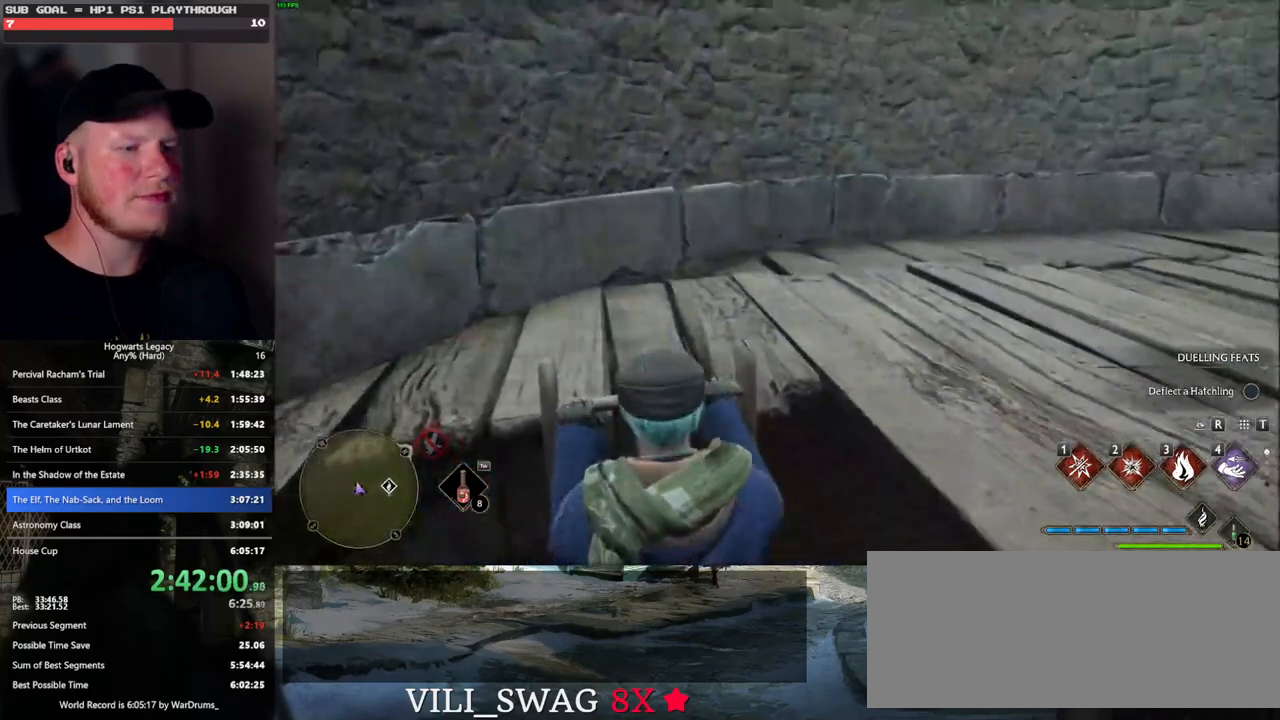
Gameplay with keyboard and mouse; each line is a JSON object with the keys and mouse buttons held at the frame after it. "events" lists presses ("down") and releases ("up") of ".", "/", "0", "1", "2", "3", "4", "5", "6", "7", "8", "9", "a", "alt_l", "alt_r", "b", "backslash", "backspace", "c", "caps_lock", "comma", "ctrl_l", "ctrl_r", "d", "e", "equals", "escape", "f", "f1", "f10", "f11", "f12", "f2", "f3", "f4", "f5", "f6", "f7", "f8", "f9", "g", "h", "i", "j", "k", "l", "lbracket", "m", "minus", "n", "o", "p", "q", "quote", "r", "rbracket", "return", "s", "semicolon", "shift_l", "shift_r", "space", "super", "t", "tab", "tilde", "u", "v", "w", "x", "y", "z", "mouse_left", "mouse_wheel", "mouse_right", "mouse_mb4" and "mouse_mb5" between this image and that frame as [ms after this image, input, new state], when the widget could be followed in between. "mouse_left", "mouse_wheel", "mouse_right", "mouse_mb4", "mouse_mb5" = the "left", "wheel", "right", "mb4", "mb5" buttons of the "mouse" list. No other keys are recorded. "wheel" means that the mouse wheel is clicked or scrolled. Mouse movement is not recorded.
{"keys": ["w"], "mouse": [], "events": []}
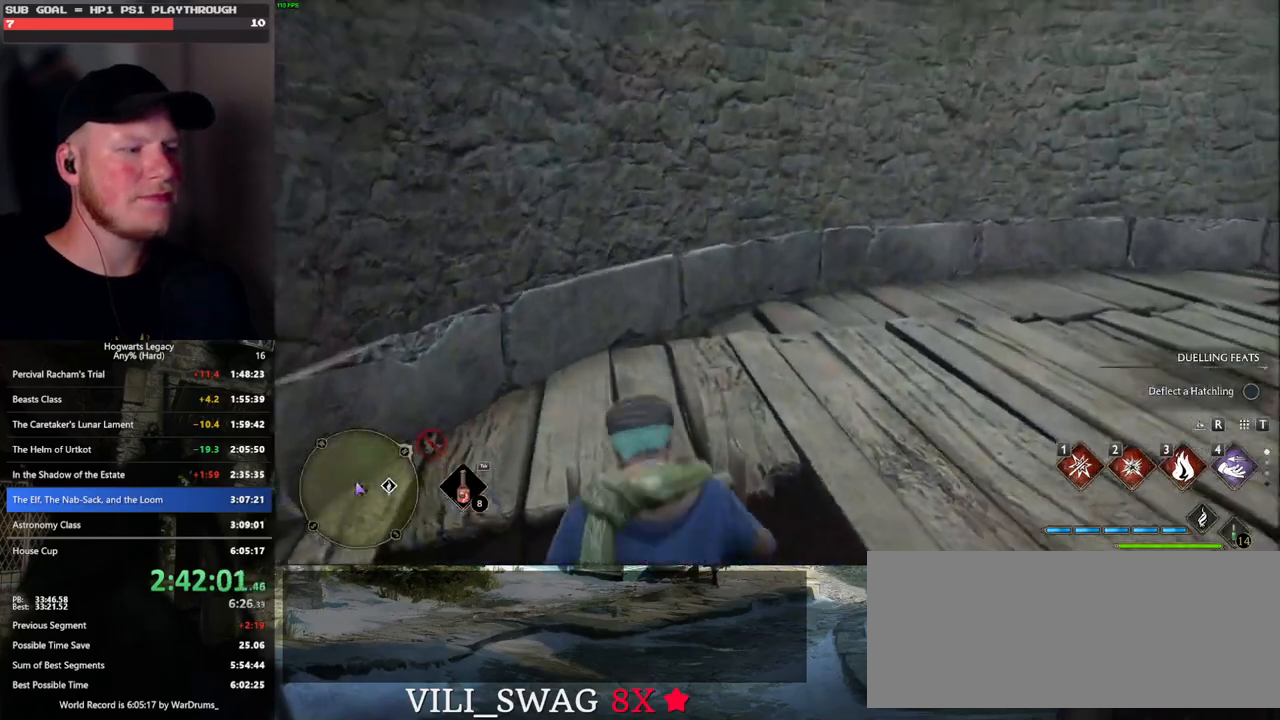
{"keys": ["w"], "mouse": [], "events": []}
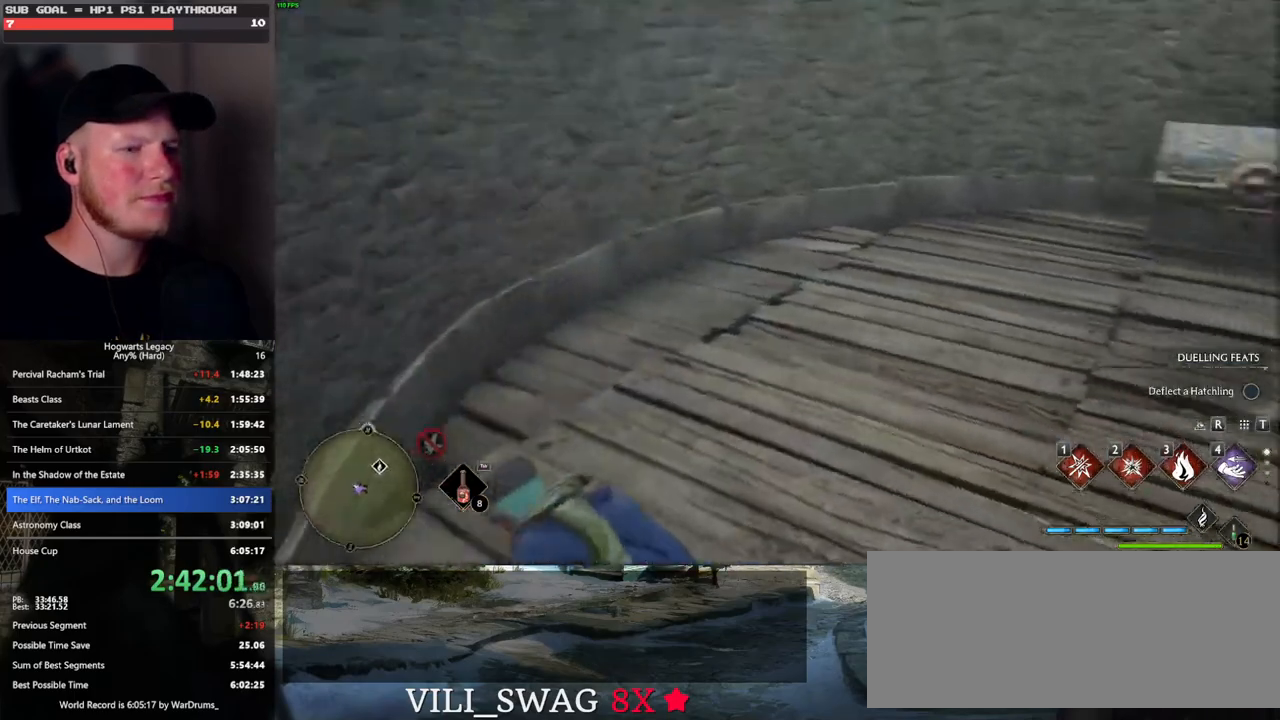
{"keys": ["w"], "mouse": [], "events": []}
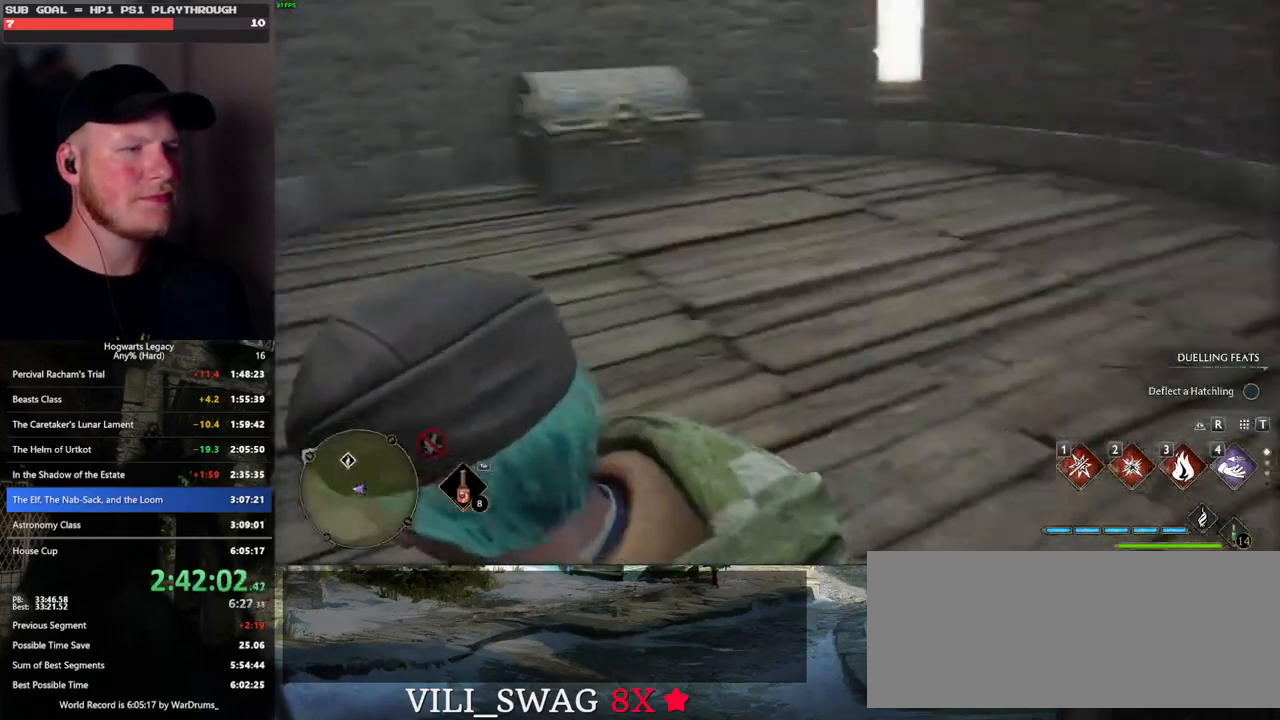
{"keys": ["w"], "mouse": [], "events": [[17, "space", "down"], [167, "space", "up"], [200, "shift_l", "down"], [350, "shift_l", "up"]]}
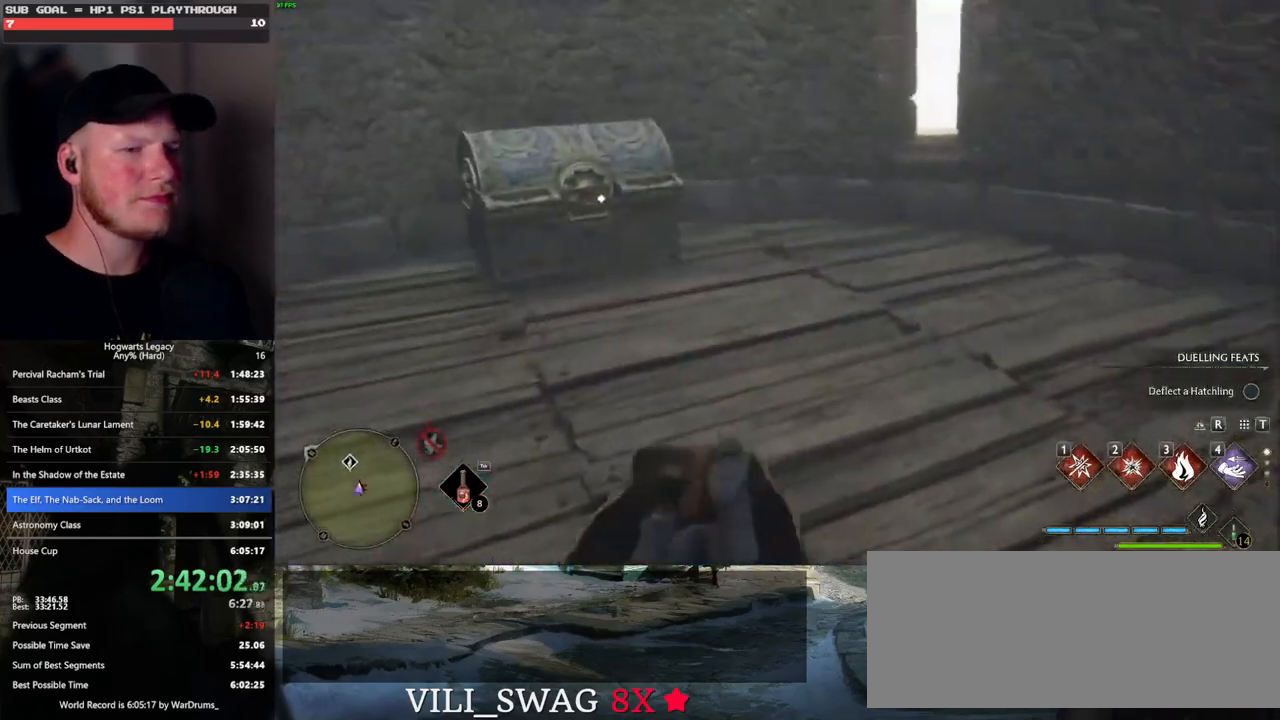
{"keys": ["w"], "mouse": [], "events": []}
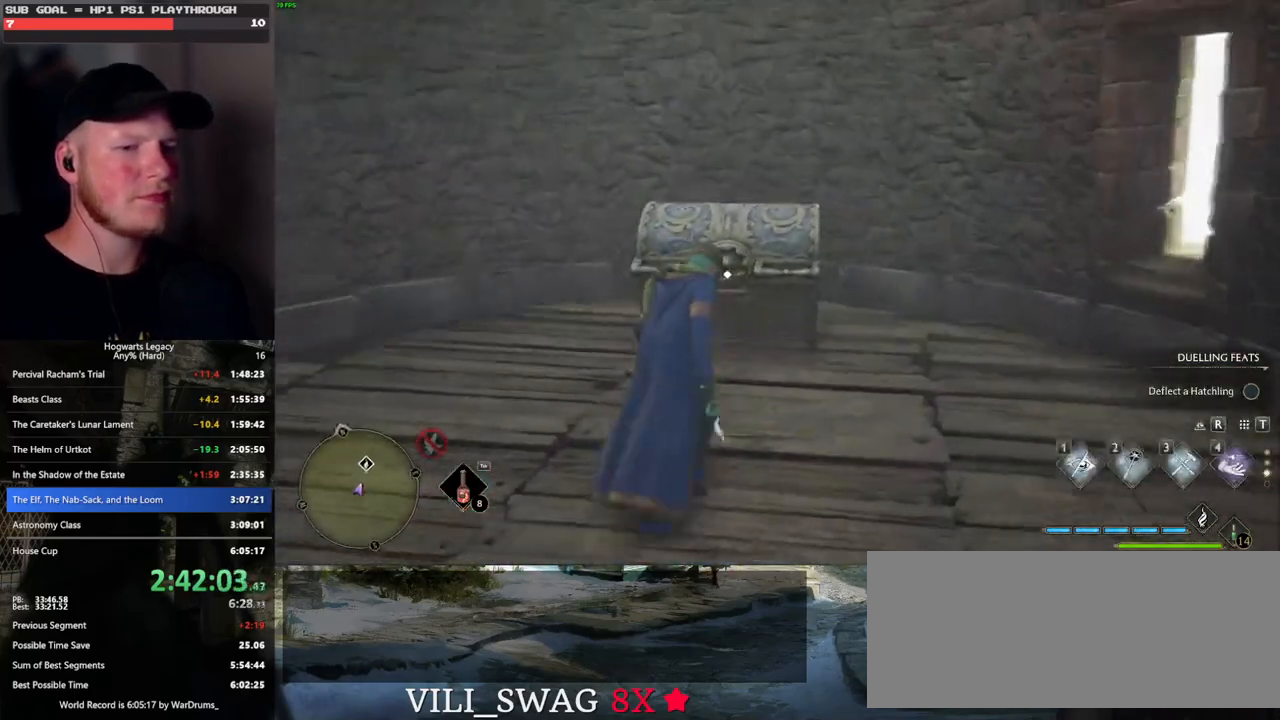
{"keys": ["w"], "mouse": [], "events": [[83, "1", "down"], [167, "1", "up"]]}
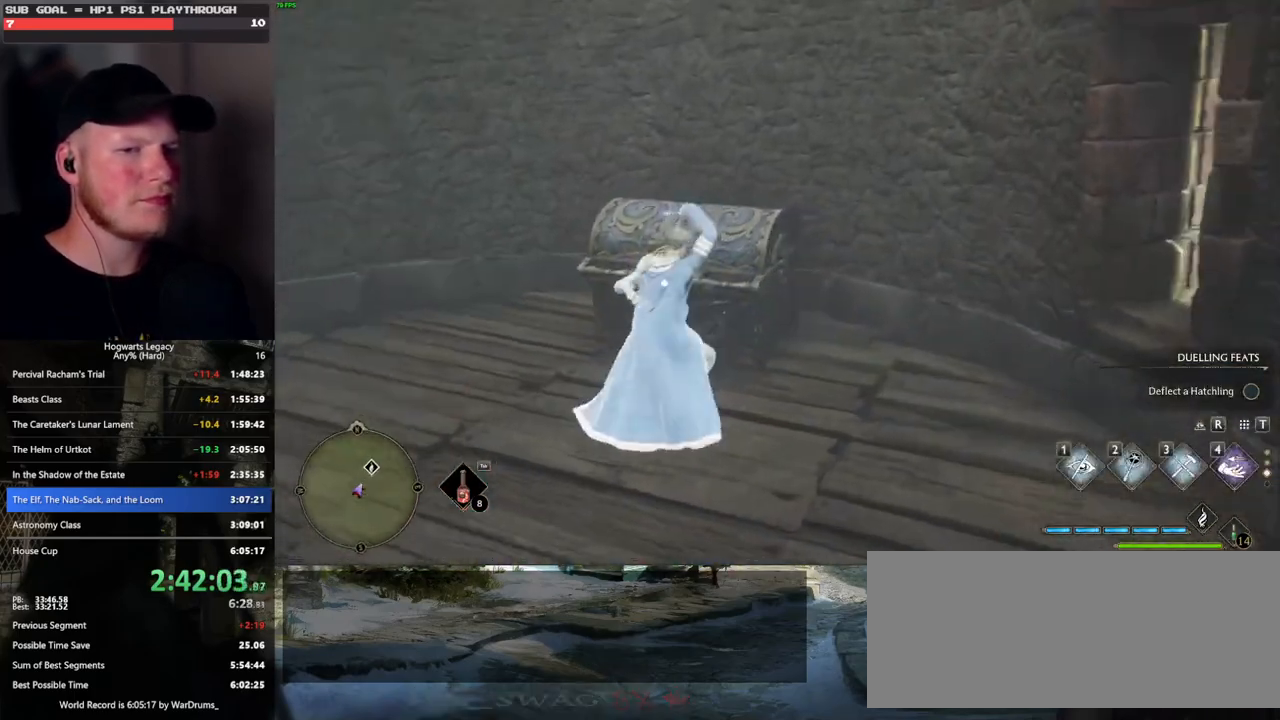
{"keys": [], "mouse": [], "events": [[317, "f", "down"], [433, "f", "up"], [433, "w", "up"]]}
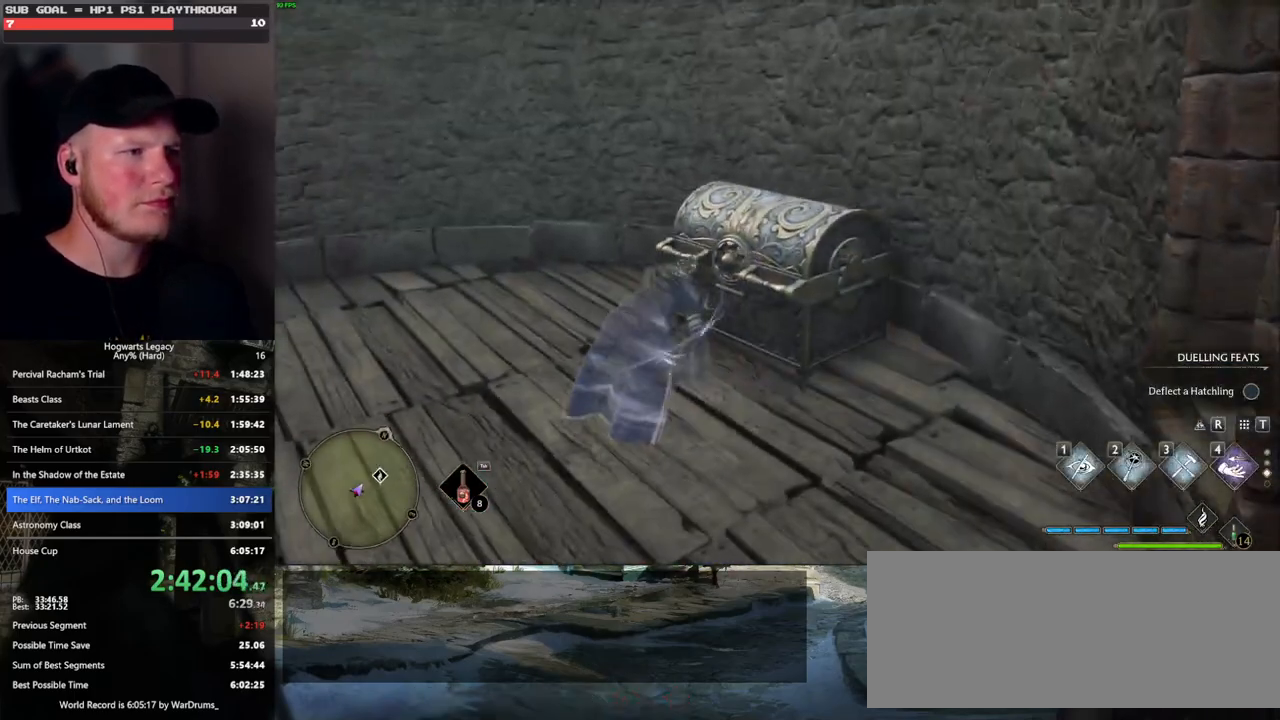
{"keys": [], "mouse": [], "events": []}
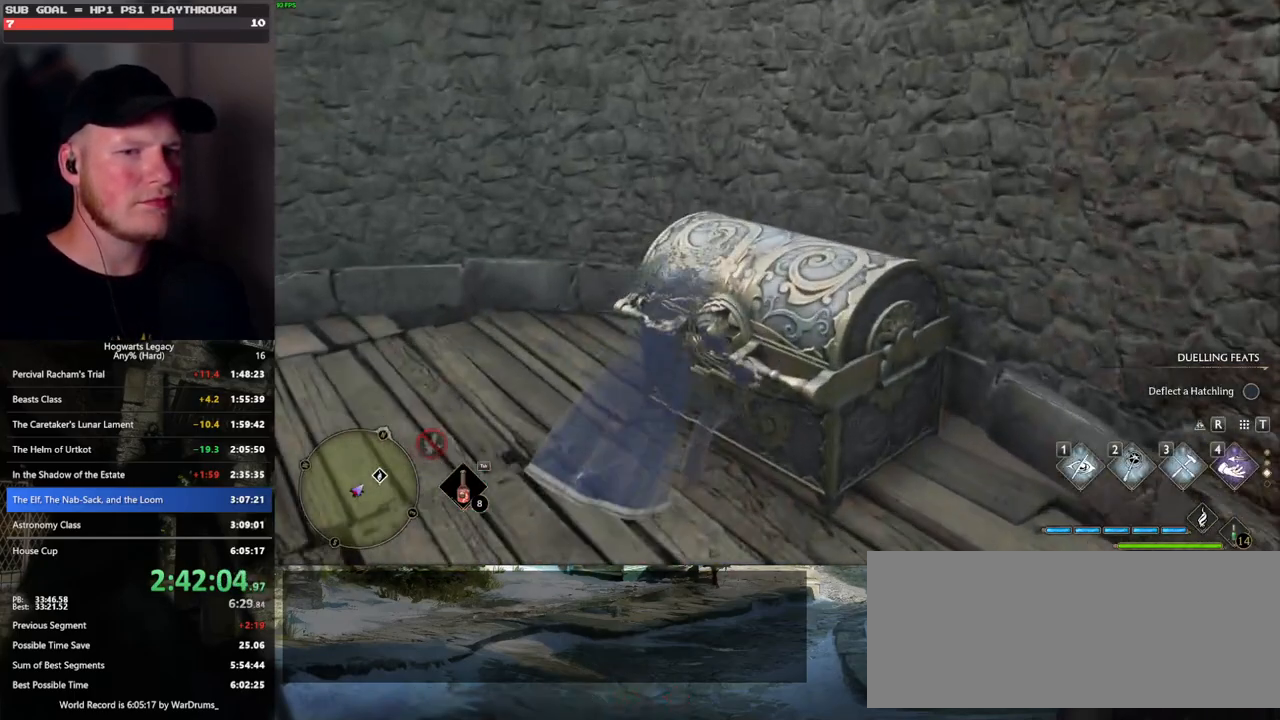
{"keys": [], "mouse": [], "events": []}
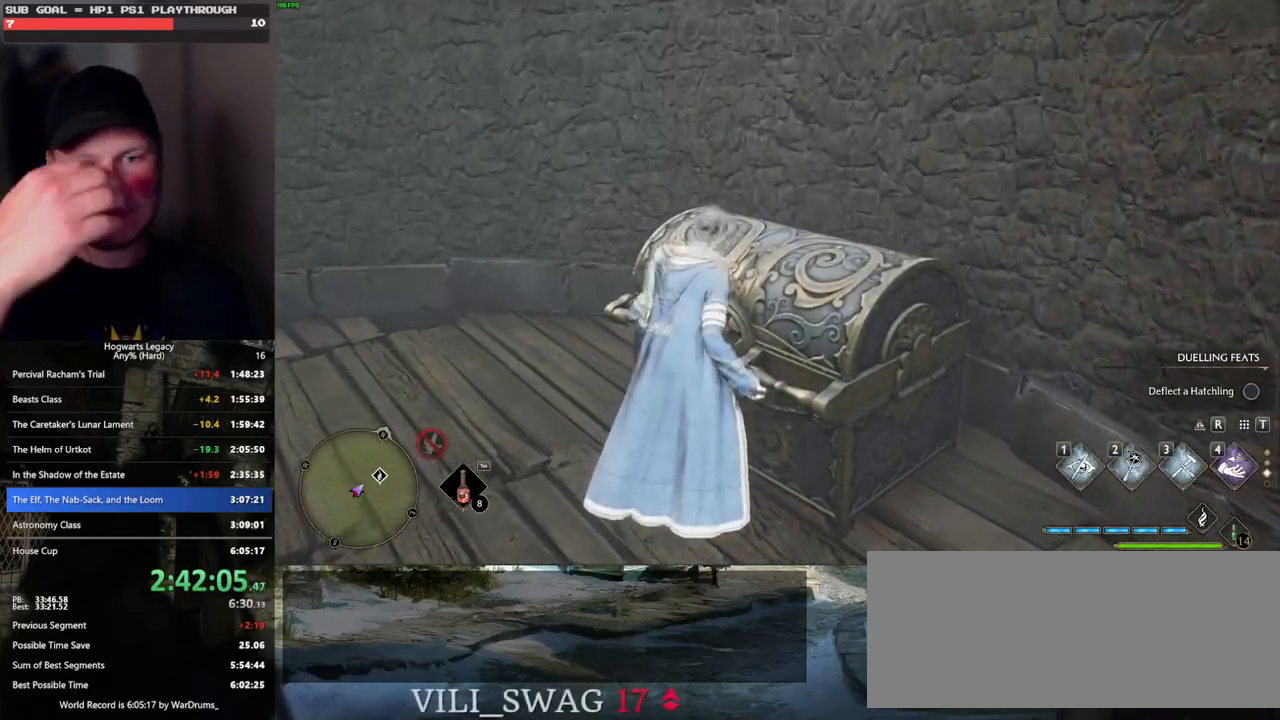
{"keys": [], "mouse": [], "events": []}
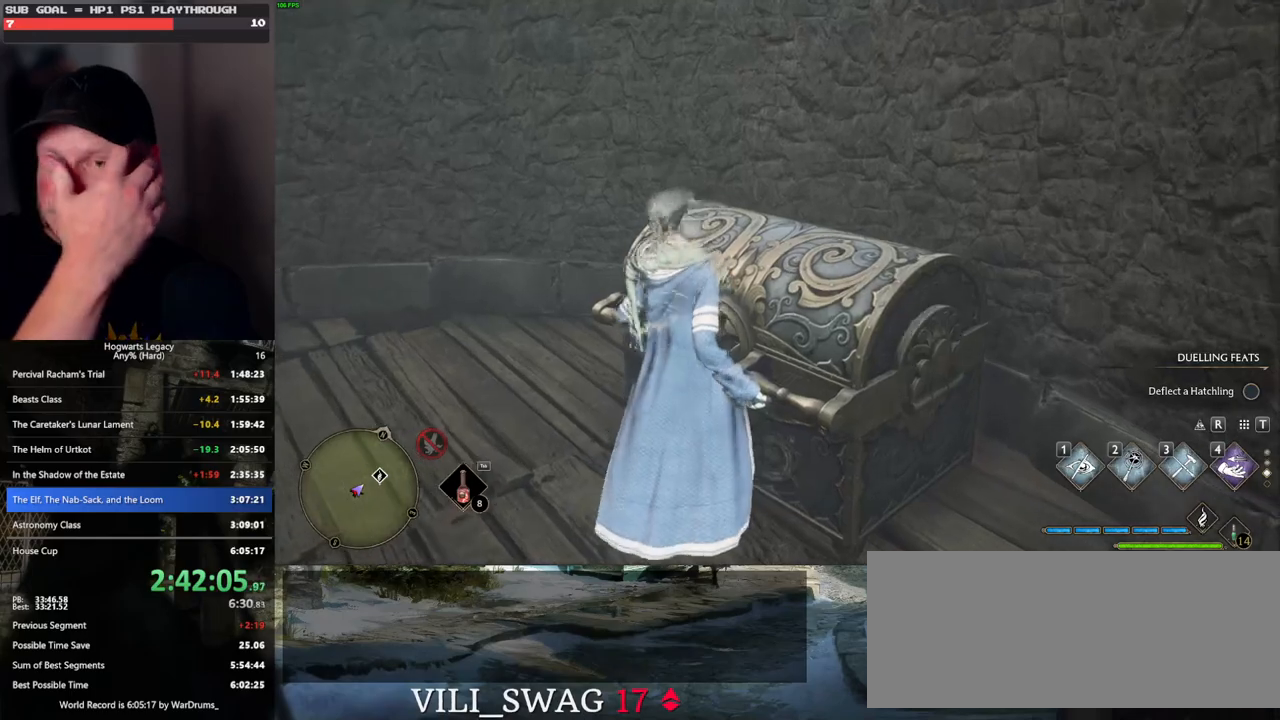
{"keys": [], "mouse": [], "events": []}
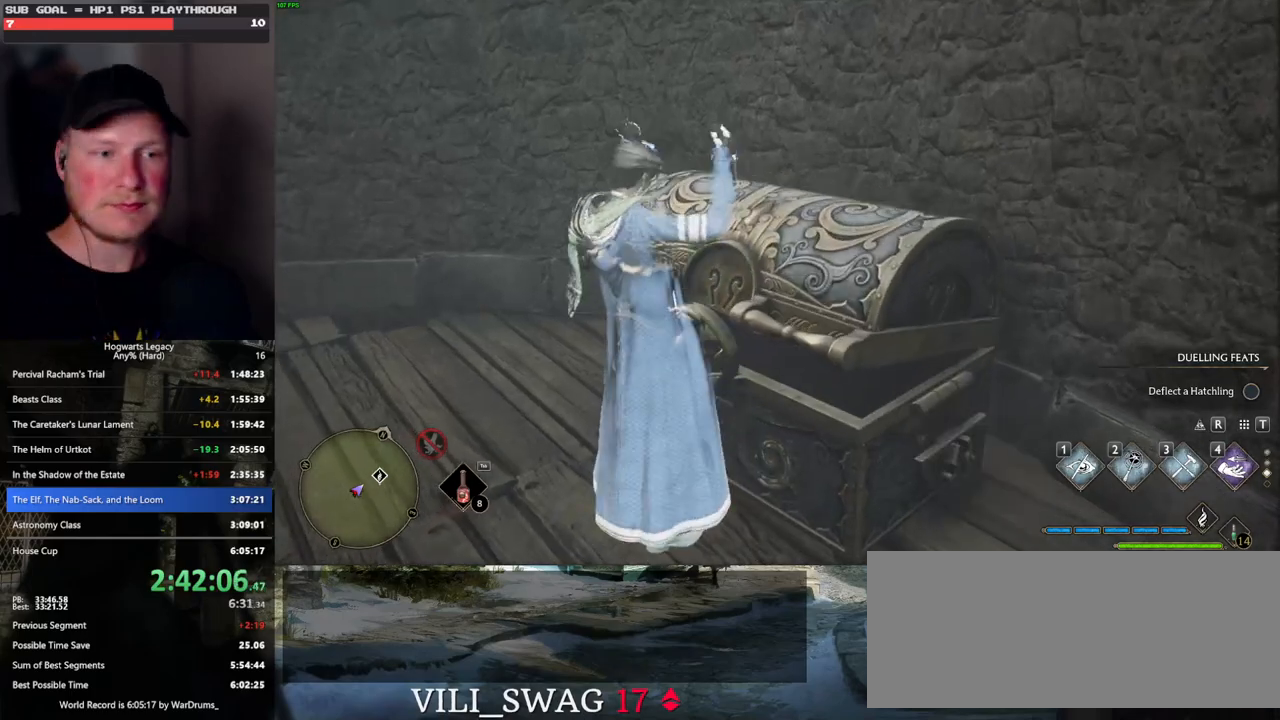
{"keys": ["w"], "mouse": [], "events": [[83, "w", "down"]]}
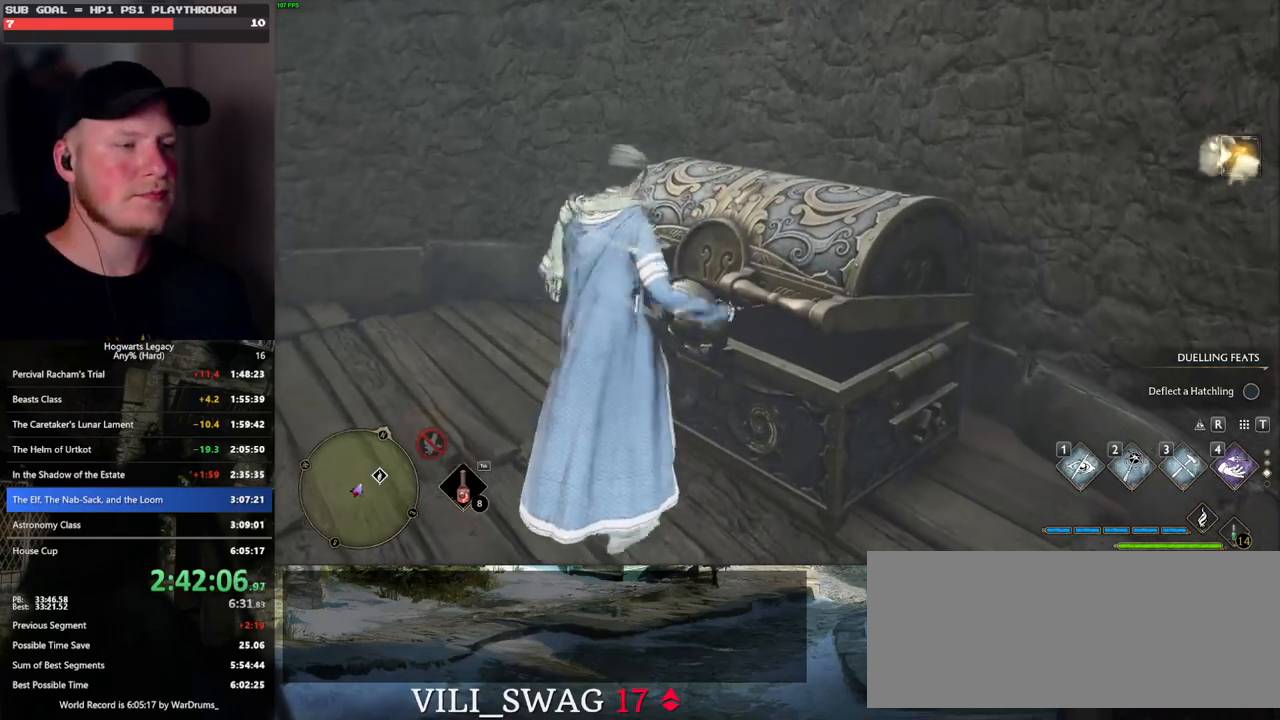
{"keys": ["w"], "mouse": [], "events": [[117, "w", "up"], [200, "w", "down"], [283, "1", "down"], [417, "1", "up"]]}
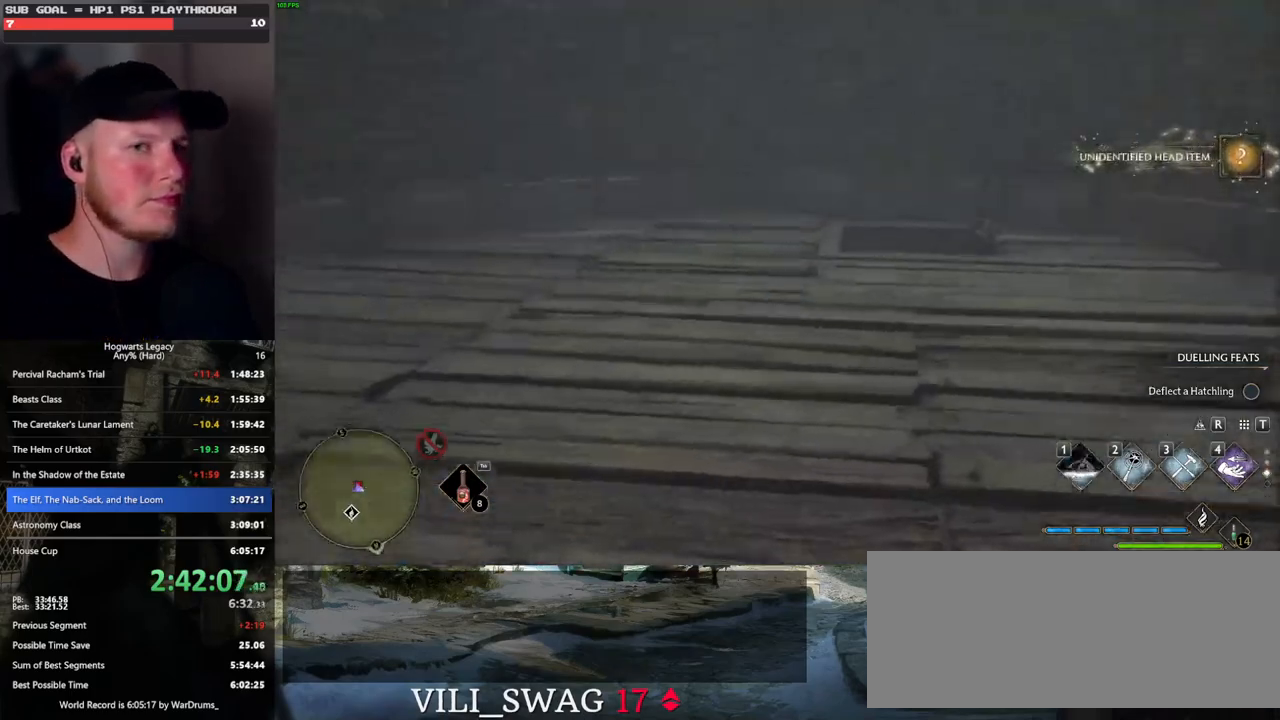
{"keys": ["w"], "mouse": [], "events": [[83, "space", "down"], [200, "space", "up"]]}
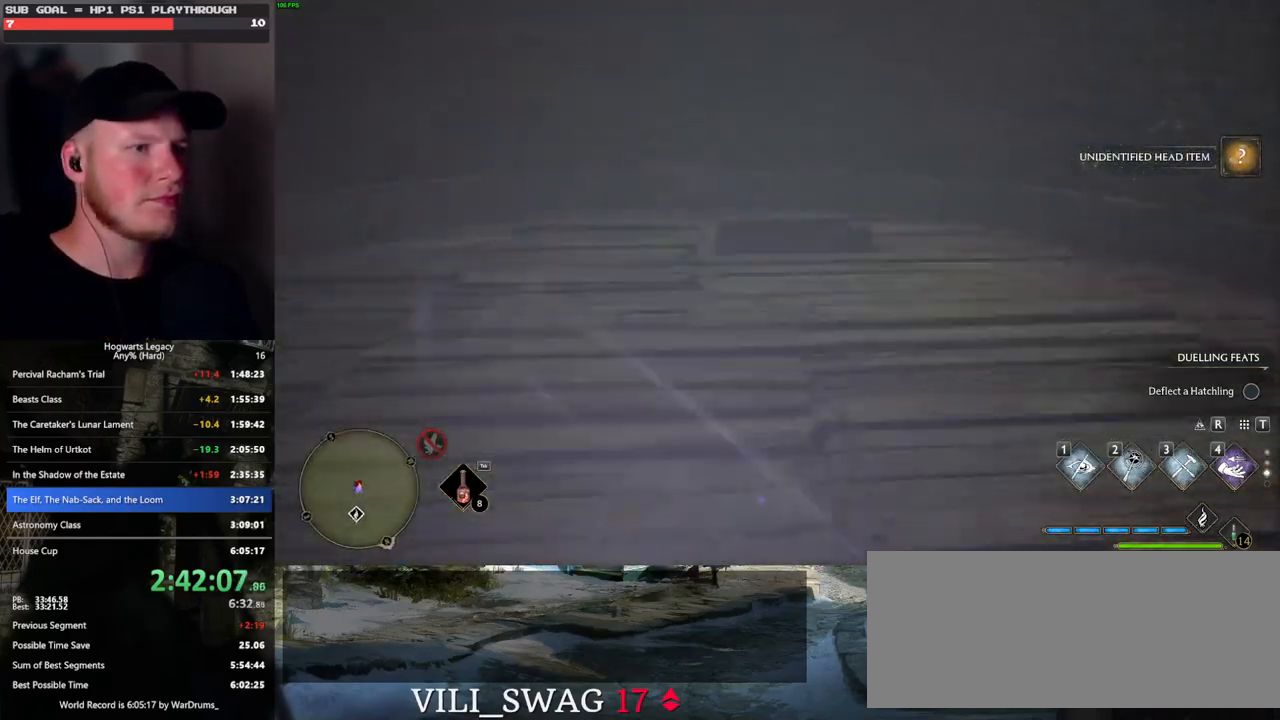
{"keys": ["w"], "mouse": [], "events": []}
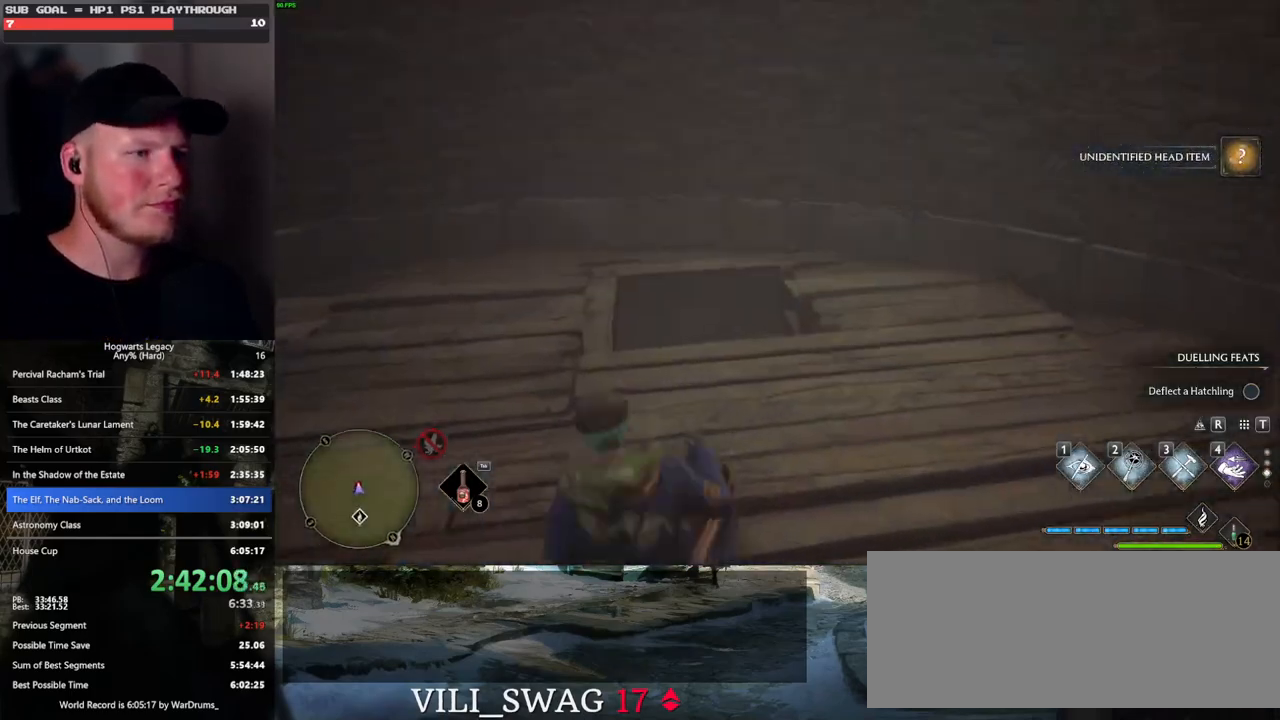
{"keys": [], "mouse": [], "events": [[50, "w", "up"]]}
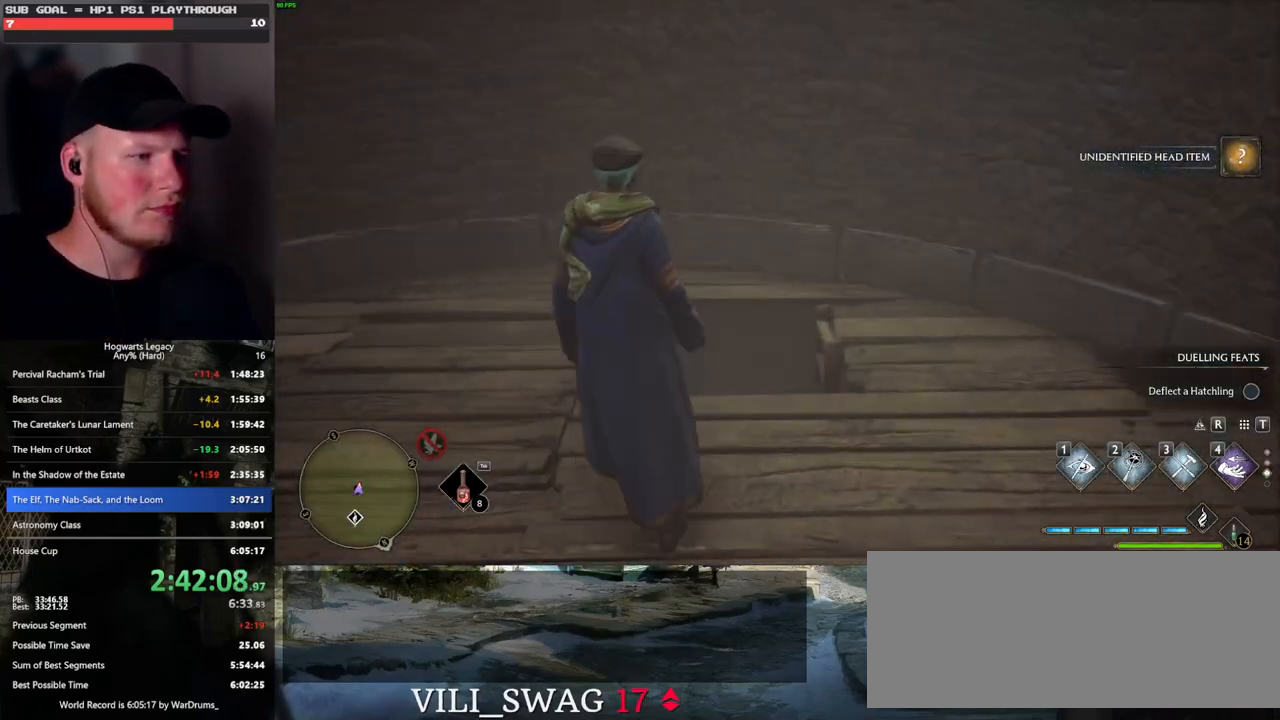
{"keys": ["w"], "mouse": [], "events": [[33, "mouse_mb5", "down"], [83, "w", "down"], [183, "mouse_mb5", "up"]]}
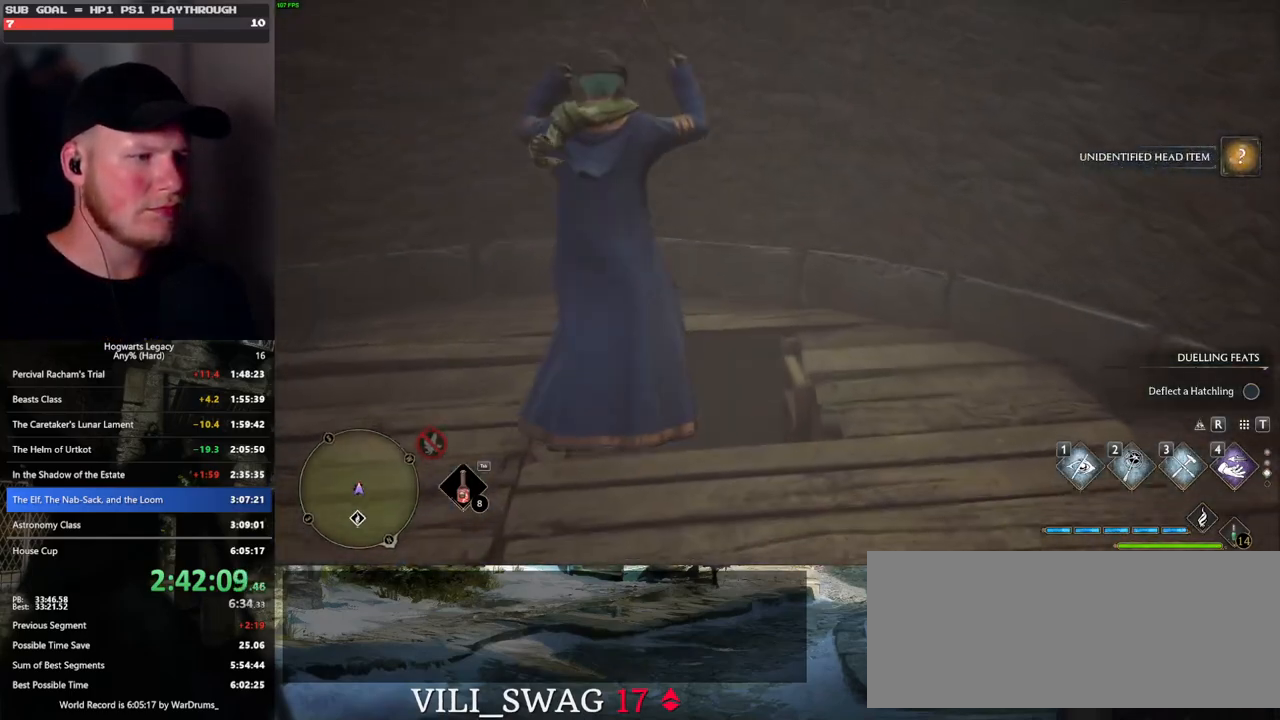
{"keys": [], "mouse": [], "events": [[183, "w", "up"]]}
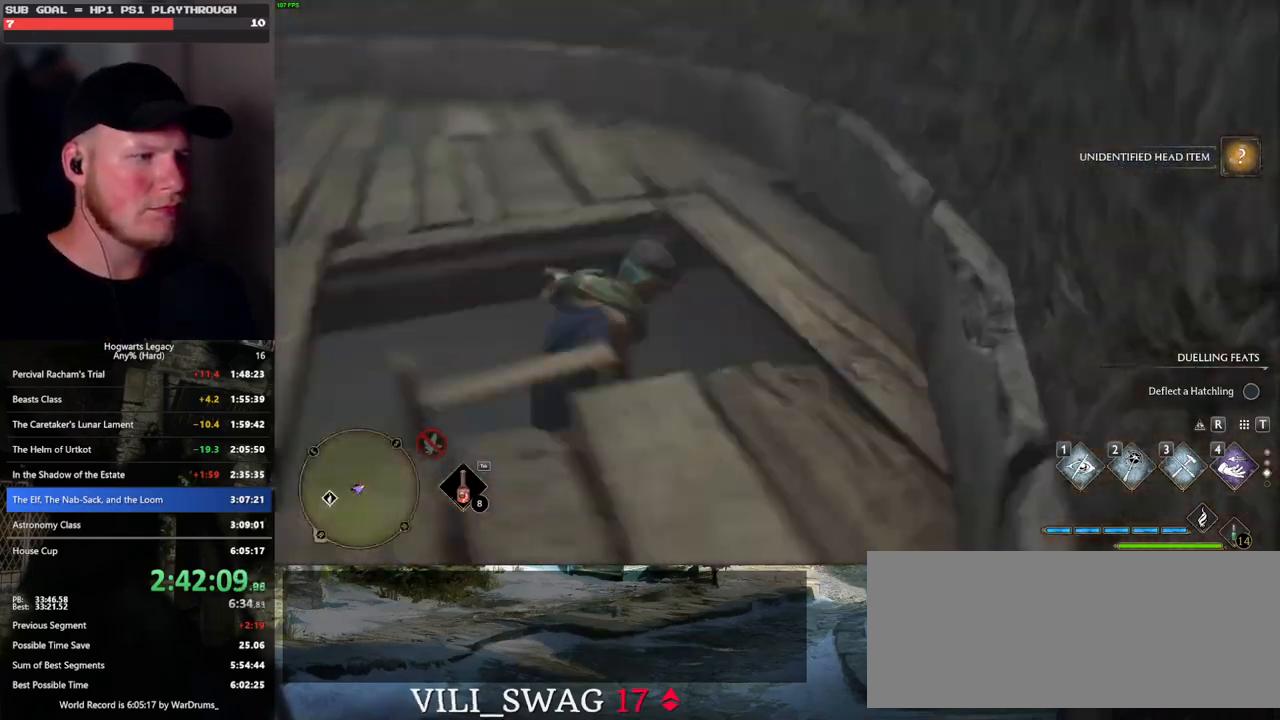
{"keys": ["w"], "mouse": [], "events": [[367, "w", "down"]]}
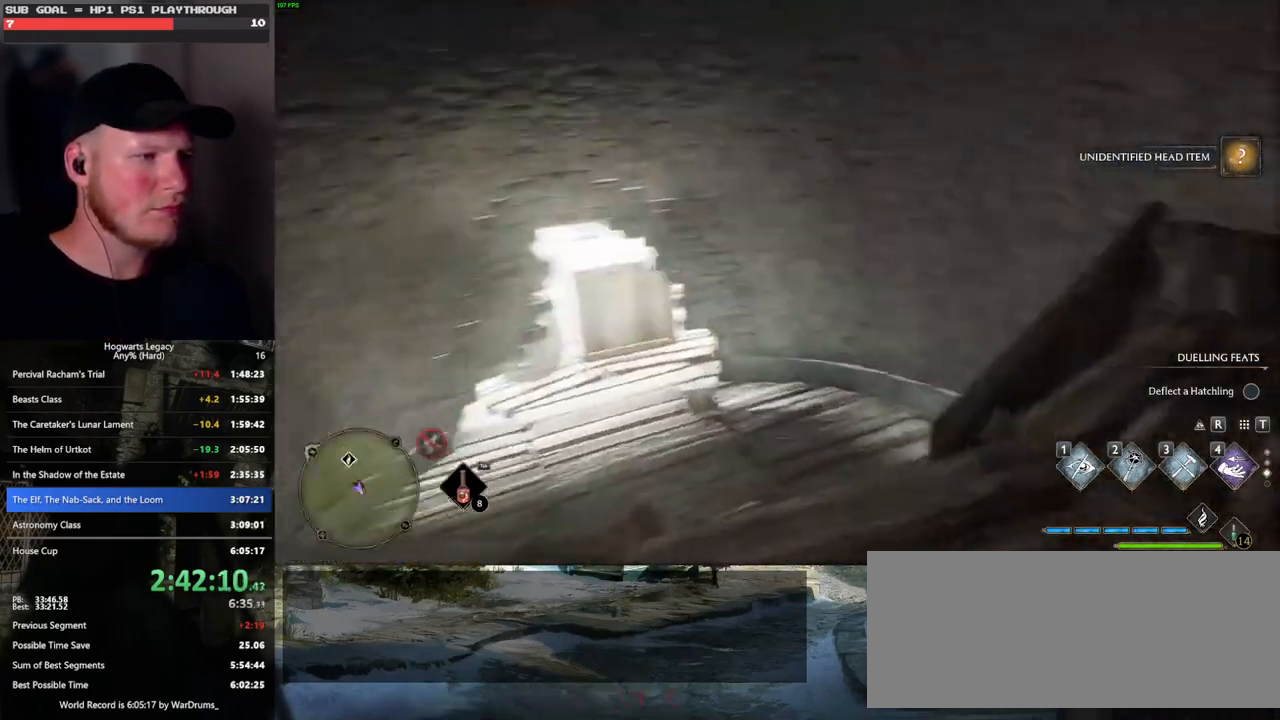
{"keys": ["space", "w"], "mouse": [], "events": [[167, "w", "up"], [250, "w", "down"], [433, "space", "down"]]}
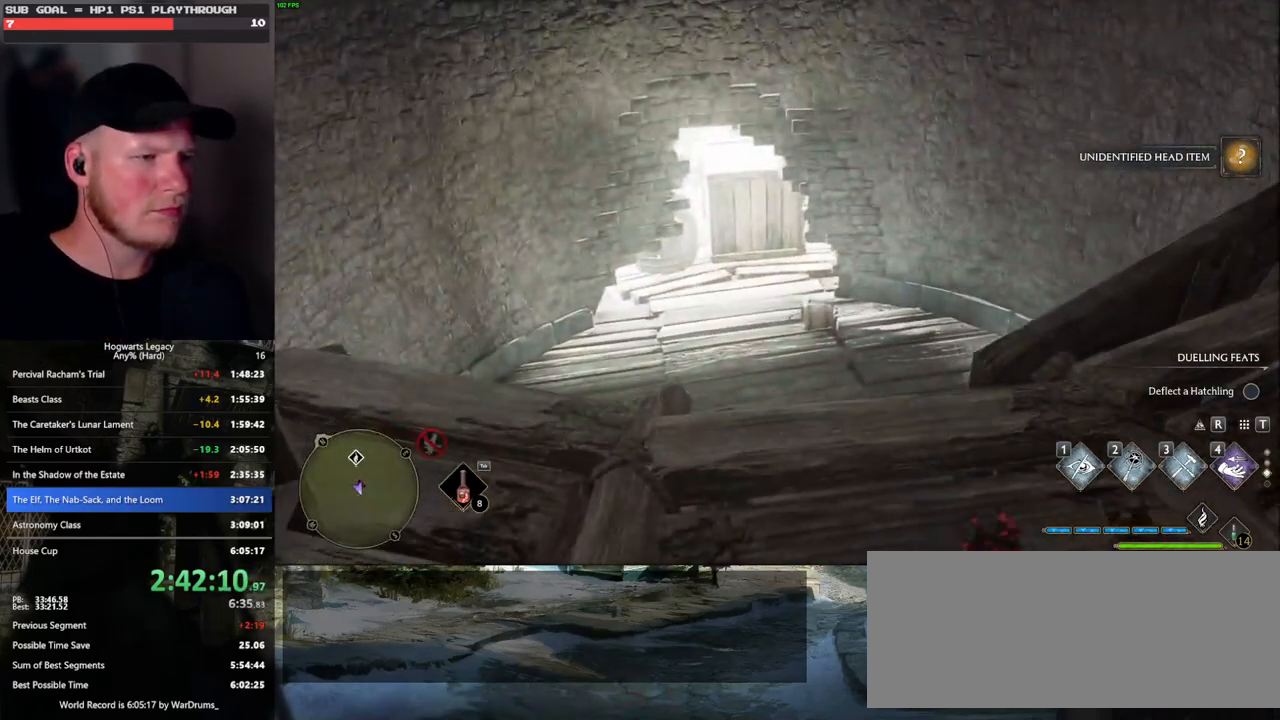
{"keys": ["w"], "mouse": [], "events": [[50, "space", "up"], [167, "space", "down"], [317, "space", "up"], [400, "space", "down"], [483, "space", "up"]]}
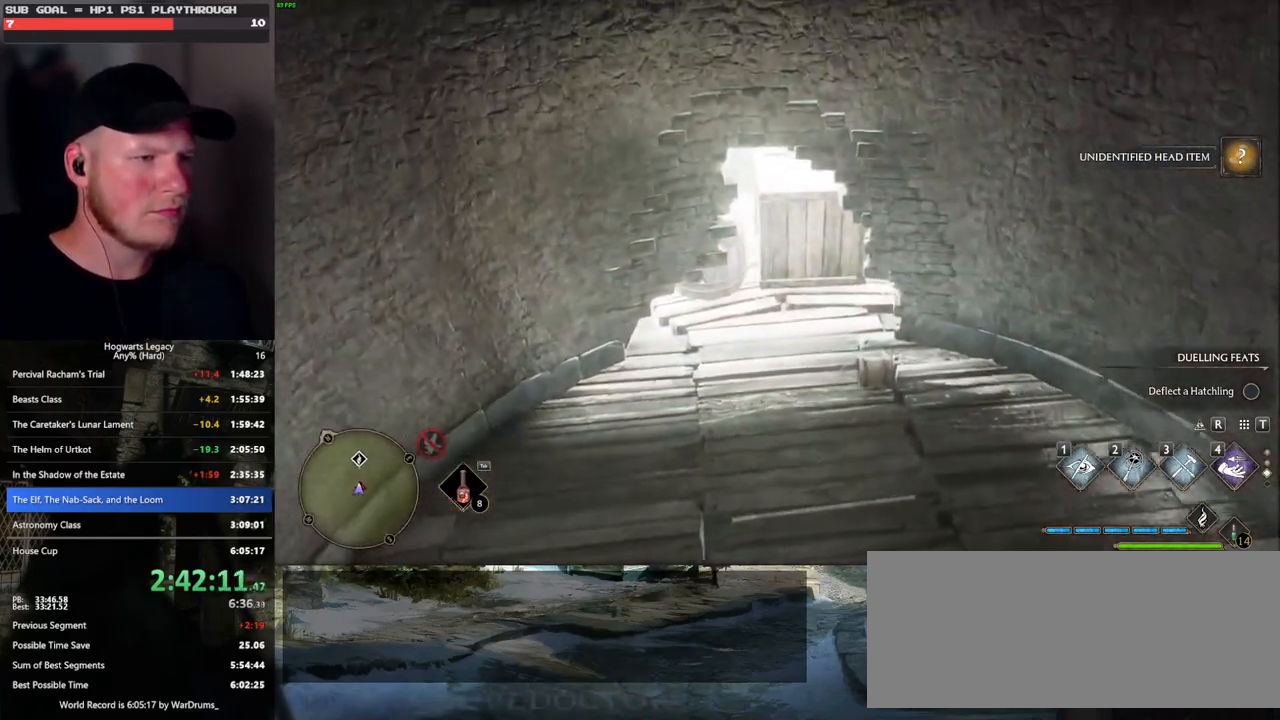
{"keys": ["w"], "mouse": [], "events": [[150, "a", "down"], [333, "a", "up"]]}
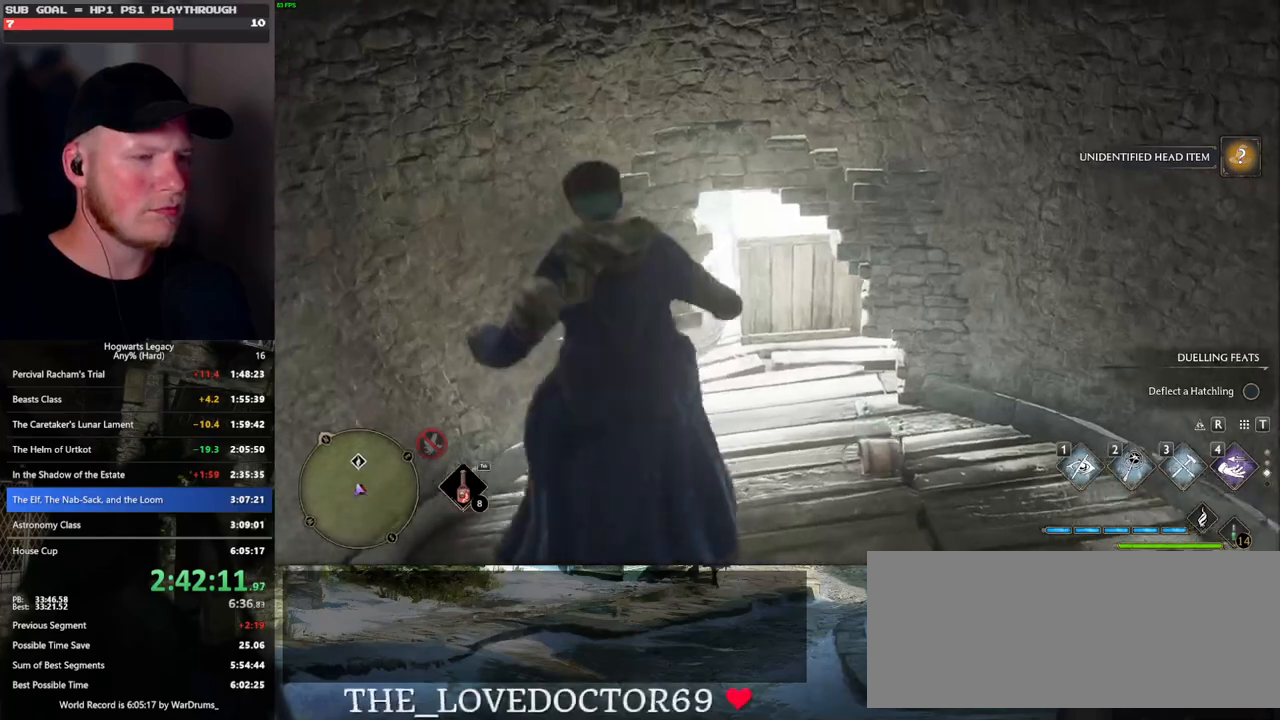
{"keys": ["w"], "mouse": [], "events": [[133, "w", "up"], [467, "w", "down"]]}
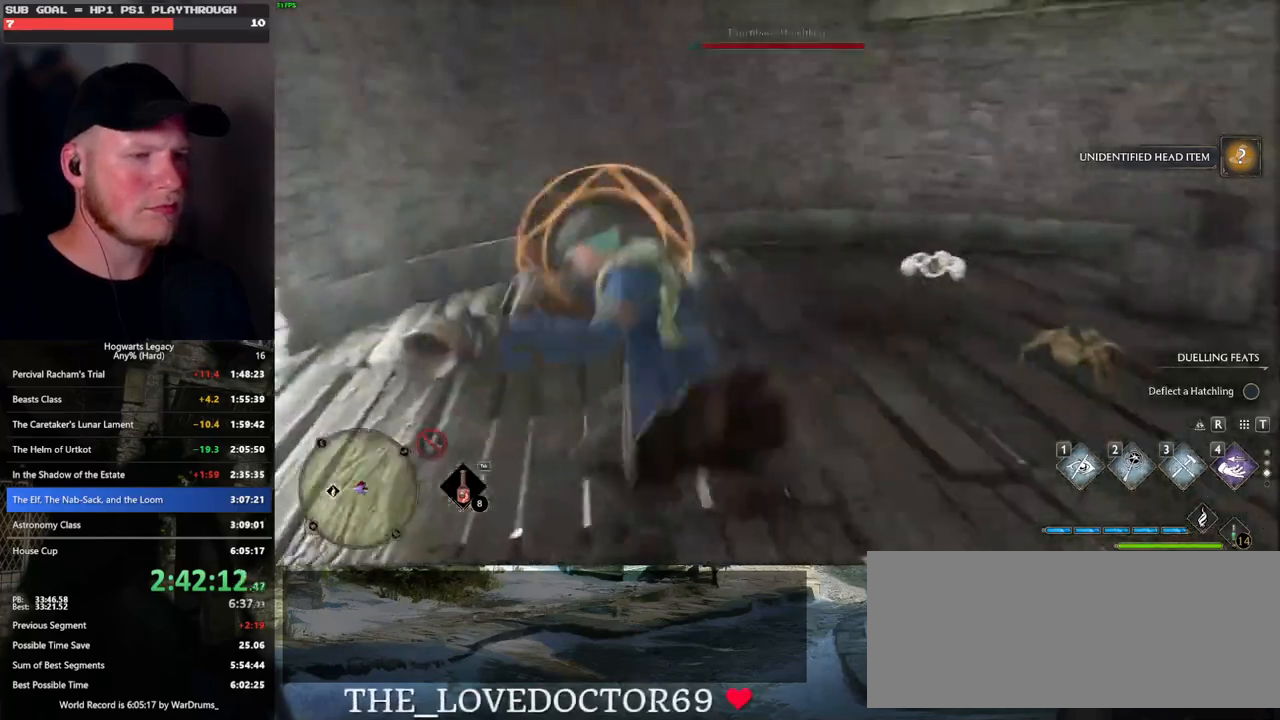
{"keys": ["w"], "mouse": [], "events": [[367, "q", "down"], [467, "q", "up"]]}
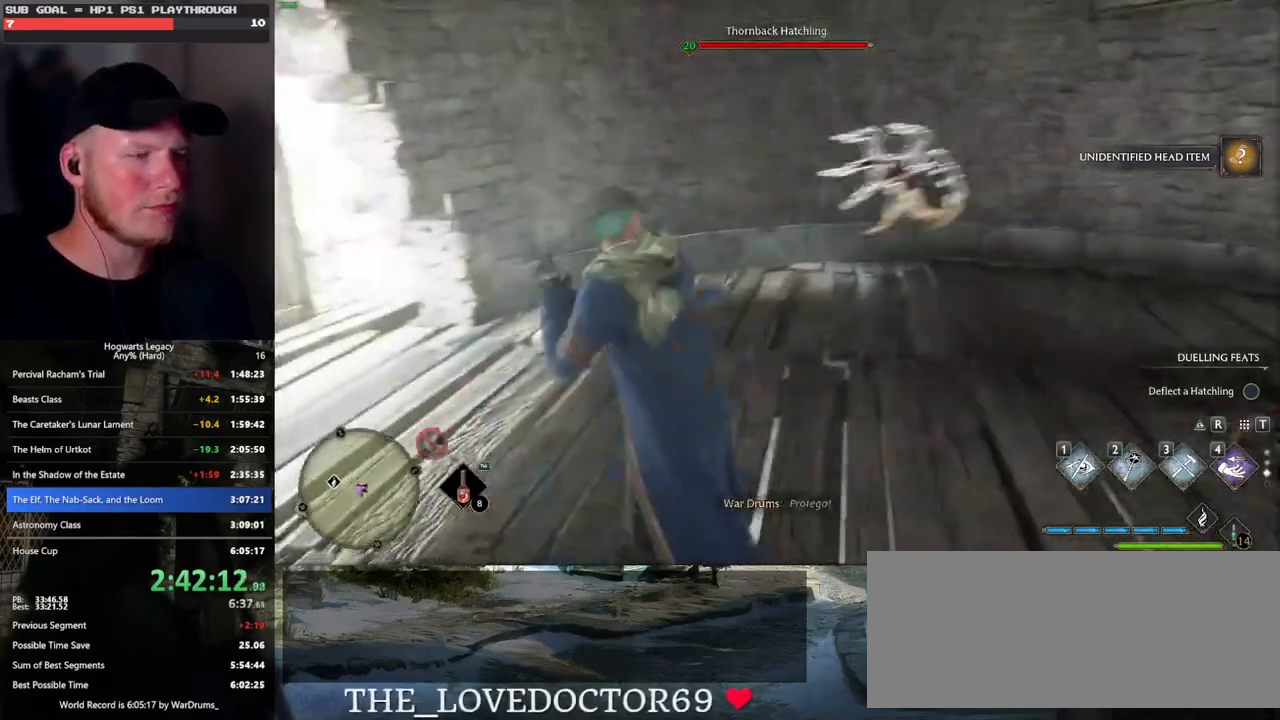
{"keys": ["w"], "mouse": [], "events": []}
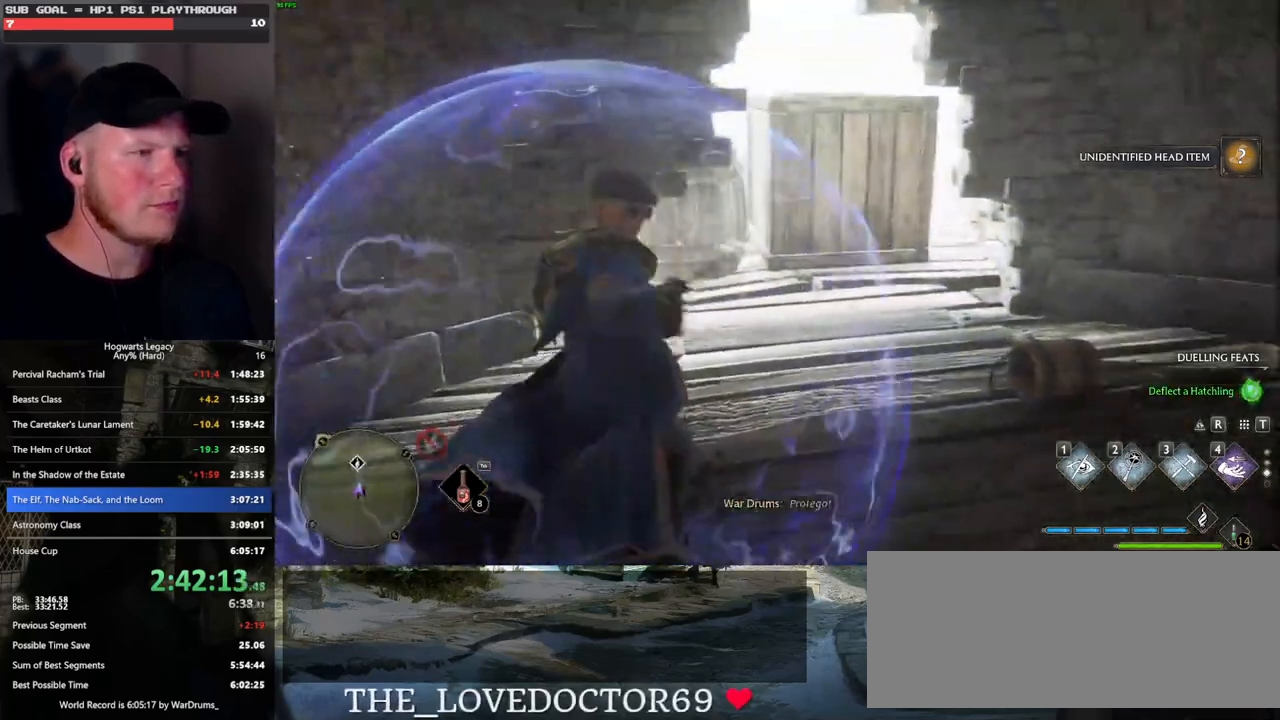
{"keys": ["d", "space", "w"], "mouse": [], "events": [[33, "mouse_left", "down"], [150, "mouse_left", "up"], [167, "d", "down"], [433, "space", "down"]]}